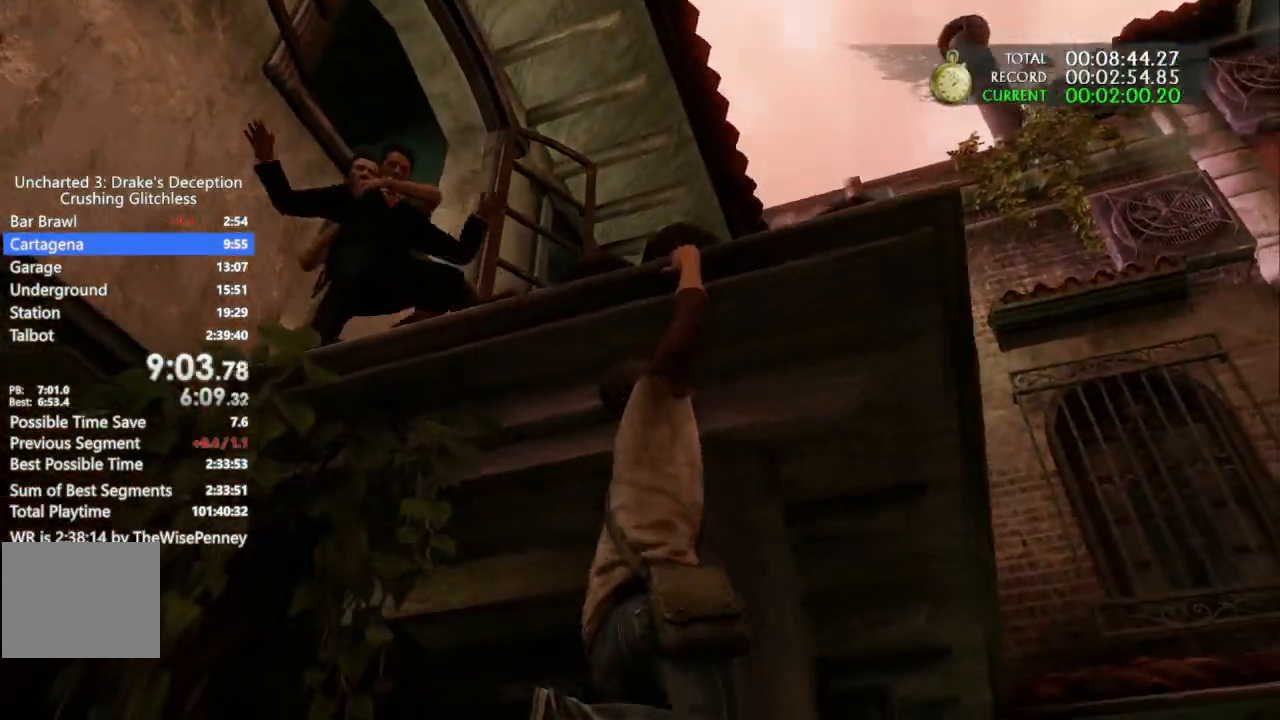
Gameplay with a controller (PlayStation layout); each line is a JSON object with the inputs held at the frame after it (dt_ms = milliseconds from this image to that frame). "events" lists button and stick changes between this image and that frame as [ms after this image, input, new state], when the widget could be followed in between. Not read: TRIANGLE.
{"dt_ms": 500, "buttons": ["CROSS"], "left_stick": "up", "right_stick": "center", "events": [[67, "CROSS", "up"], [133, "CROSS", "down"], [233, "CROSS", "up"], [300, "CROSS", "down"], [367, "CROSS", "up"], [467, "CROSS", "down"]]}
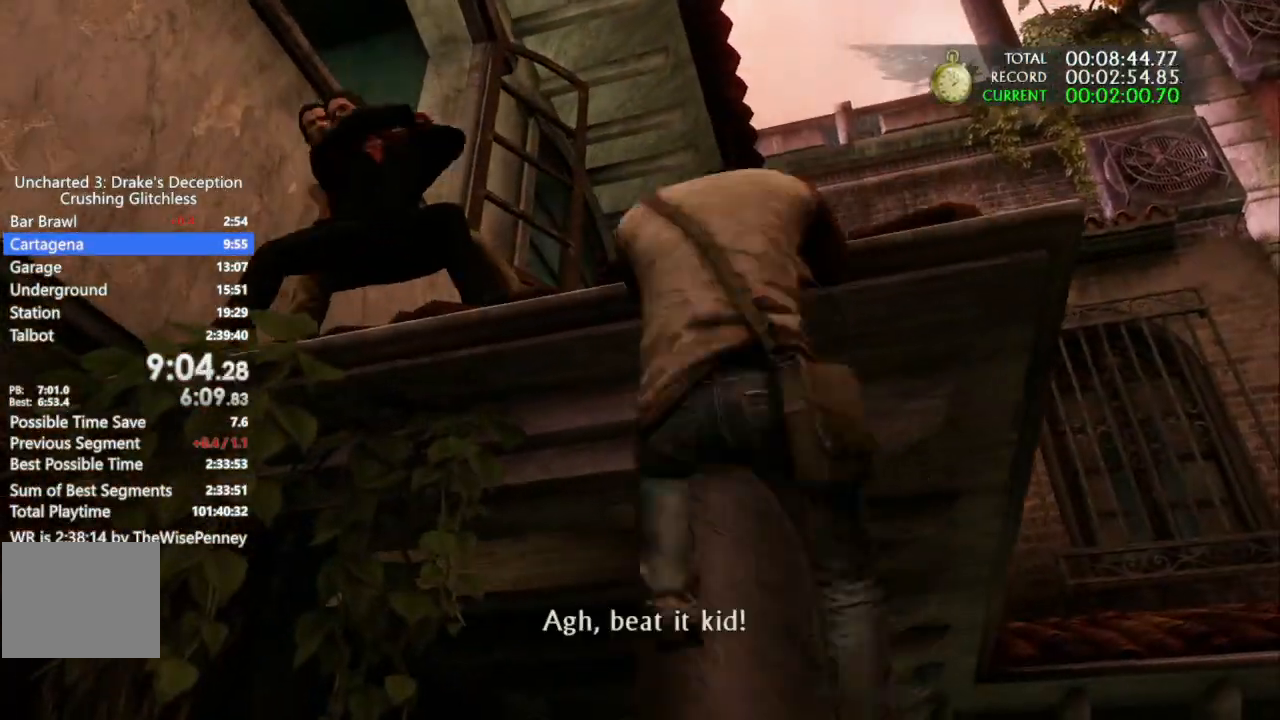
{"dt_ms": 500, "buttons": [], "left_stick": "up", "right_stick": "center", "events": [[33, "CROSS", "up"], [100, "CROSS", "down"], [200, "CROSS", "up"]]}
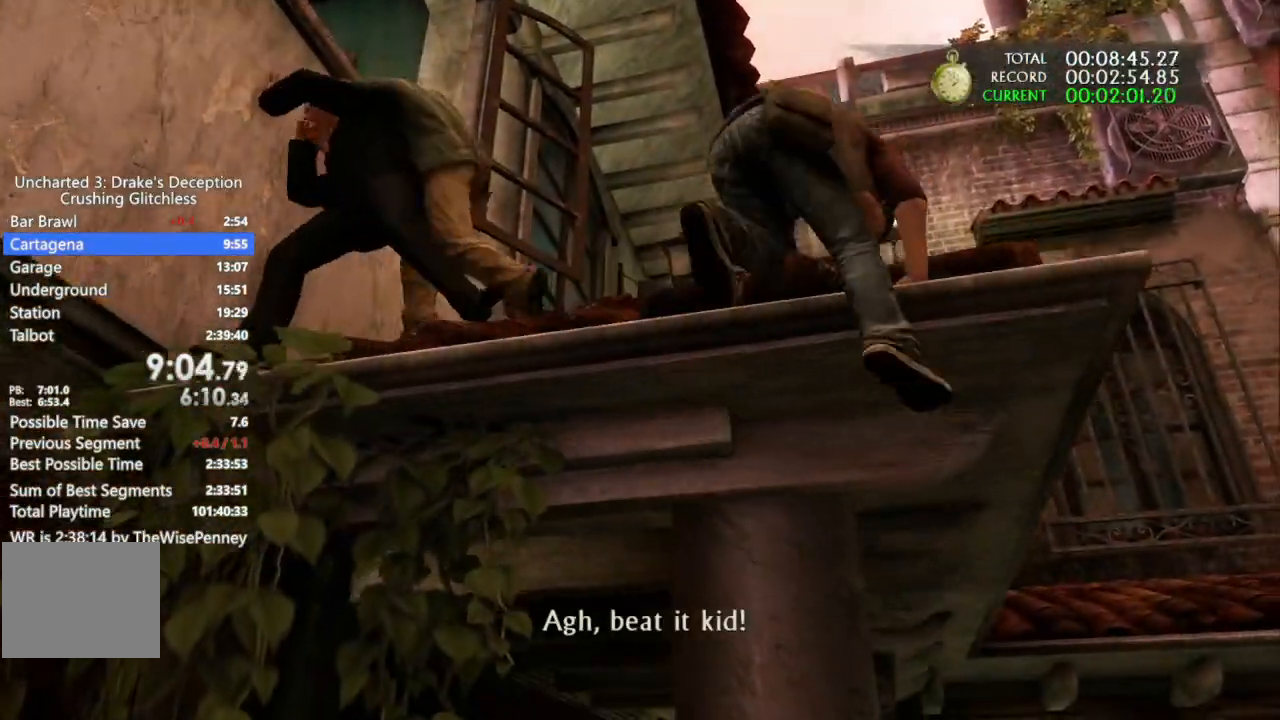
{"dt_ms": 500, "buttons": [], "left_stick": "up-right", "right_stick": "center", "events": [[133, "right_stick", "right"], [267, "left_stick", "up-right"], [400, "right_stick", "center"]]}
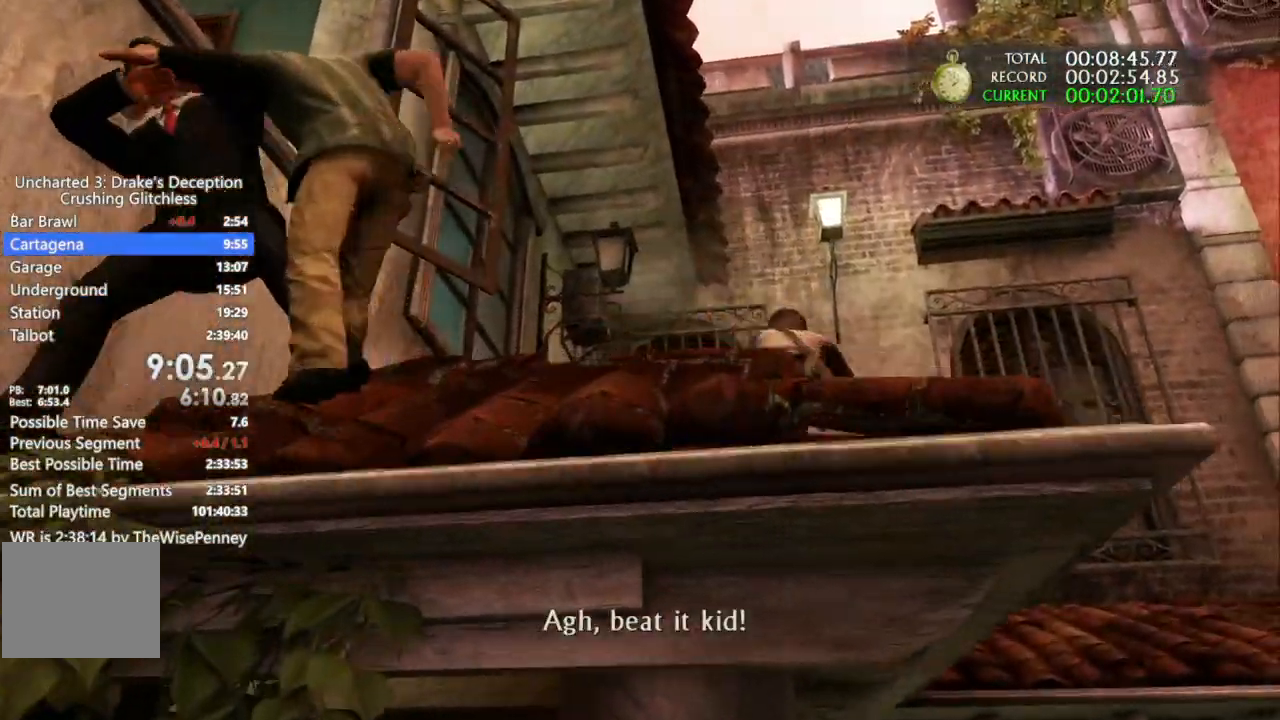
{"dt_ms": 500, "buttons": [], "left_stick": "up-right", "right_stick": "center", "events": [[333, "CROSS", "down"], [467, "CROSS", "up"]]}
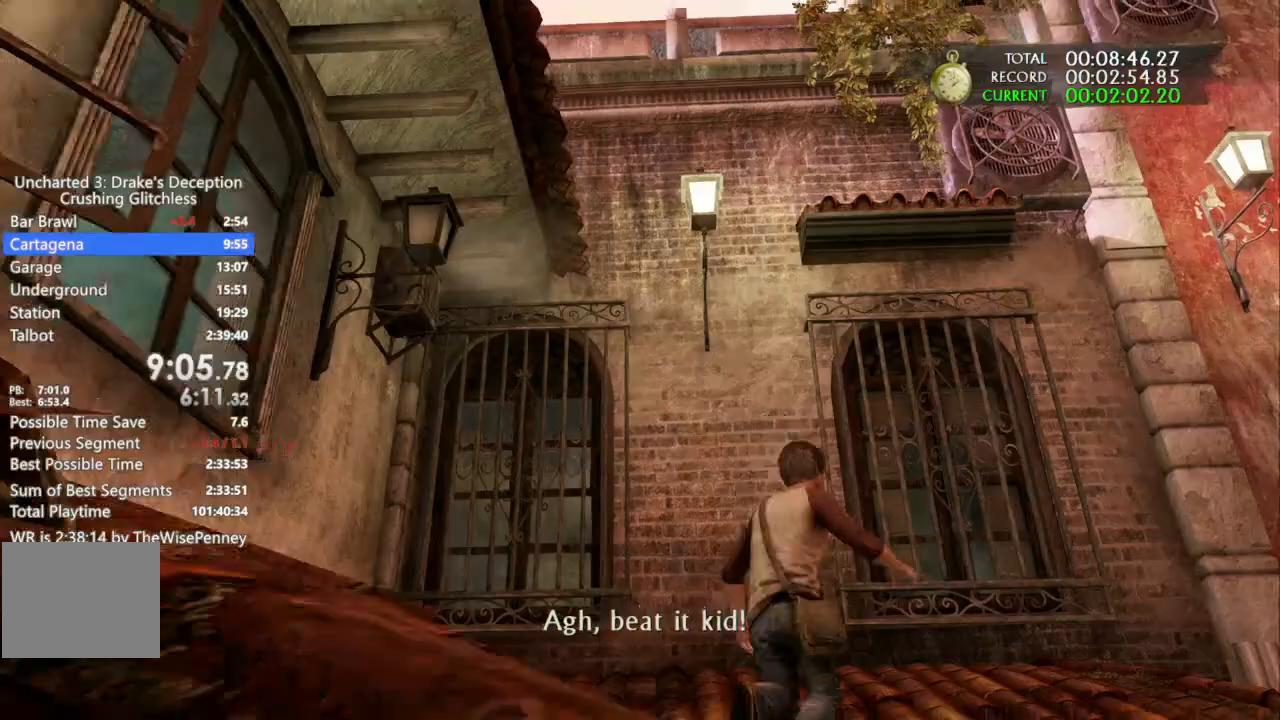
{"dt_ms": 500, "buttons": [], "left_stick": "up-right", "right_stick": "down-right", "events": [[33, "CROSS", "down"], [167, "CROSS", "up"], [400, "right_stick", "down-right"]]}
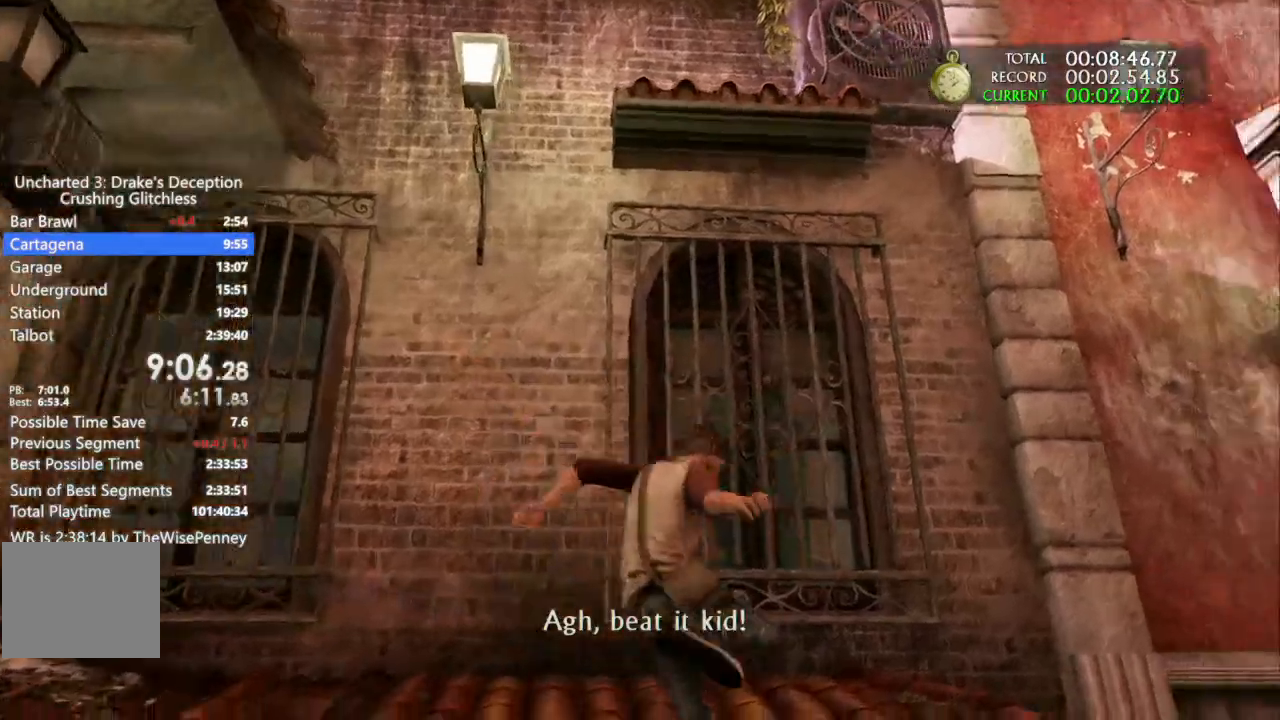
{"dt_ms": 1000, "buttons": [], "left_stick": "up-right", "right_stick": "center", "events": [[500, "right_stick", "right"], [1000, "right_stick", "center"]]}
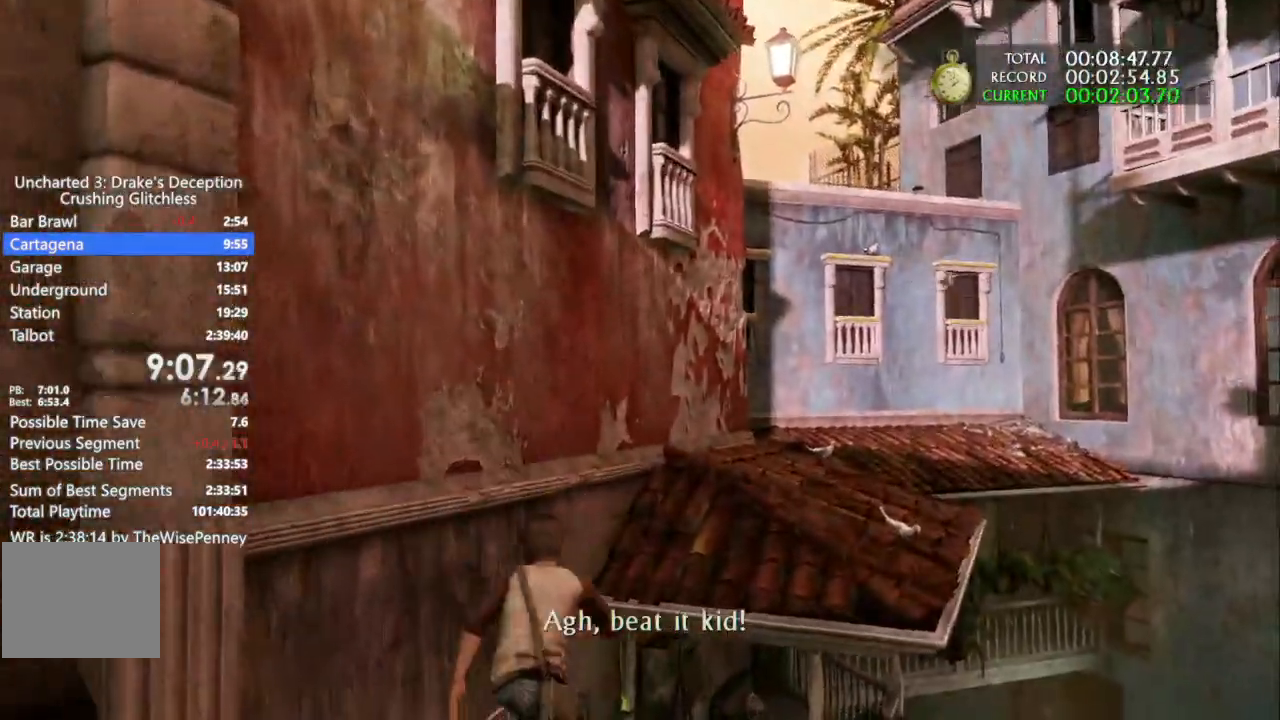
{"dt_ms": 500, "buttons": [], "left_stick": "up", "right_stick": "center", "events": [[167, "CROSS", "down"], [233, "left_stick", "up"], [300, "CROSS", "up"], [367, "CROSS", "down"], [500, "CROSS", "up"]]}
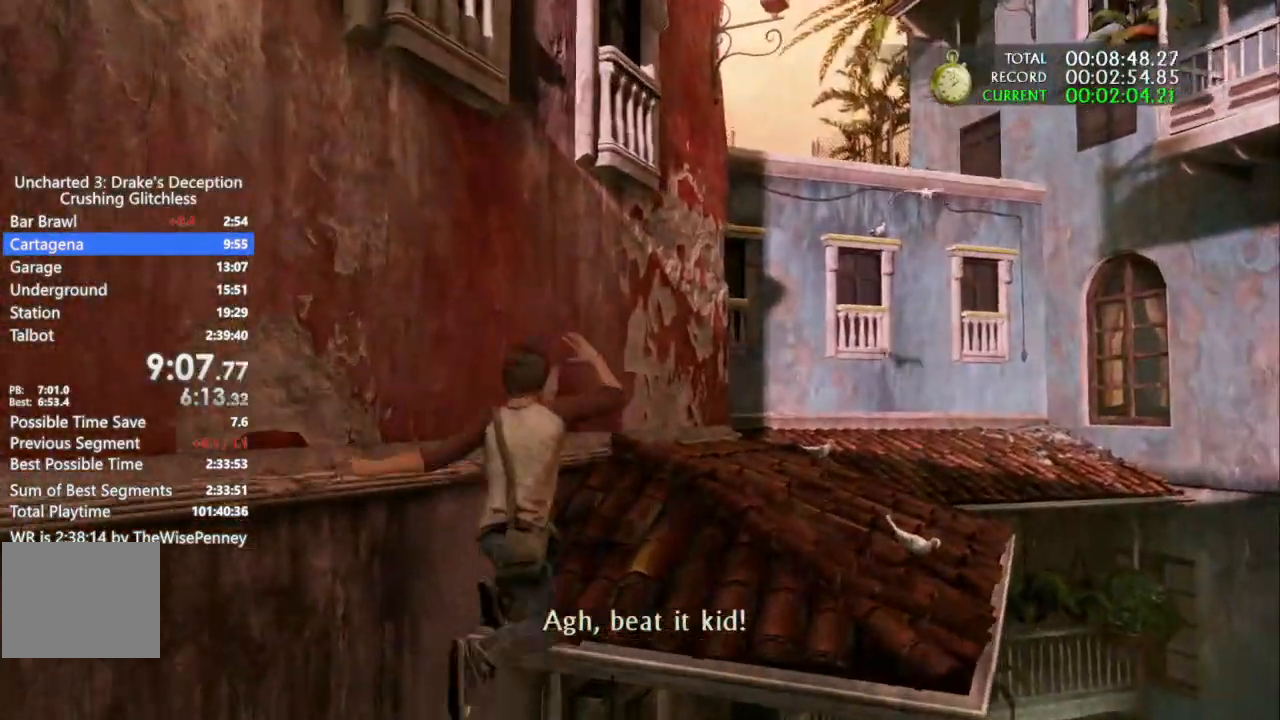
{"dt_ms": 500, "buttons": [], "left_stick": "up", "right_stick": "center", "events": [[100, "CROSS", "down"], [267, "CROSS", "up"], [333, "CROSS", "down"], [500, "CROSS", "up"]]}
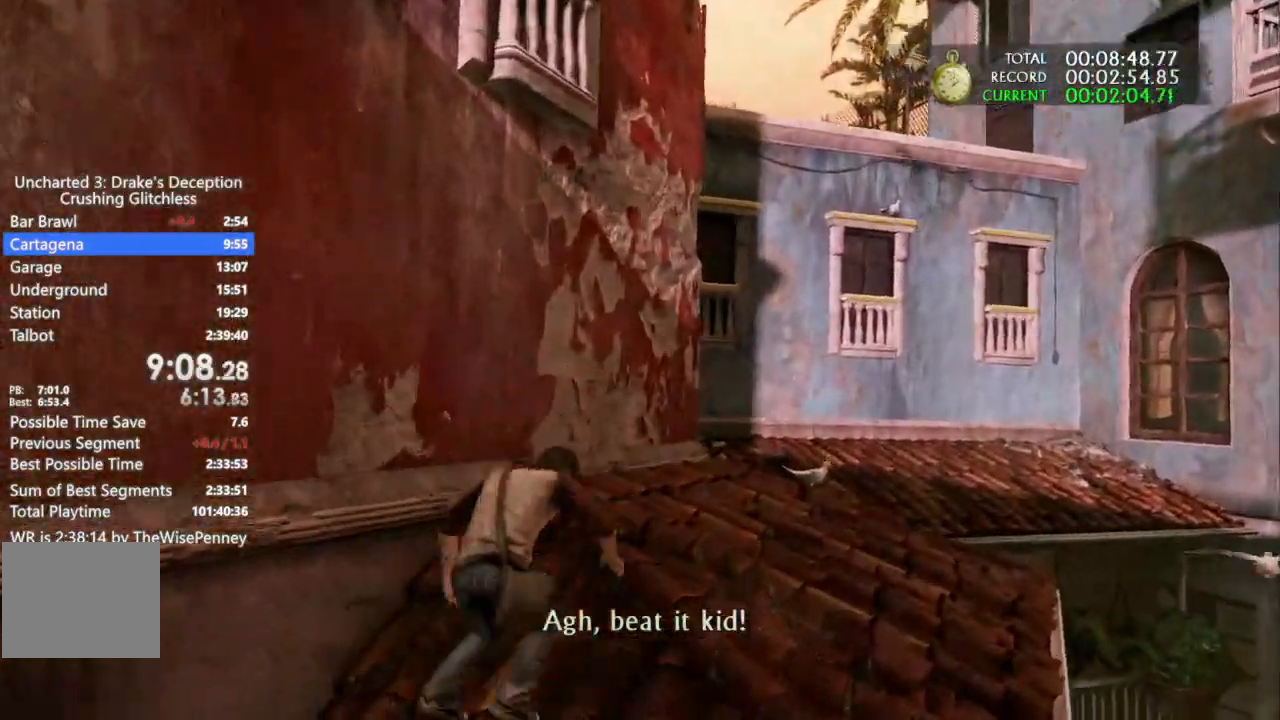
{"dt_ms": 500, "buttons": [], "left_stick": "up", "right_stick": "center", "events": [[67, "CROSS", "down"], [133, "CROSS", "up"], [233, "CROSS", "down"], [367, "CROSS", "up"]]}
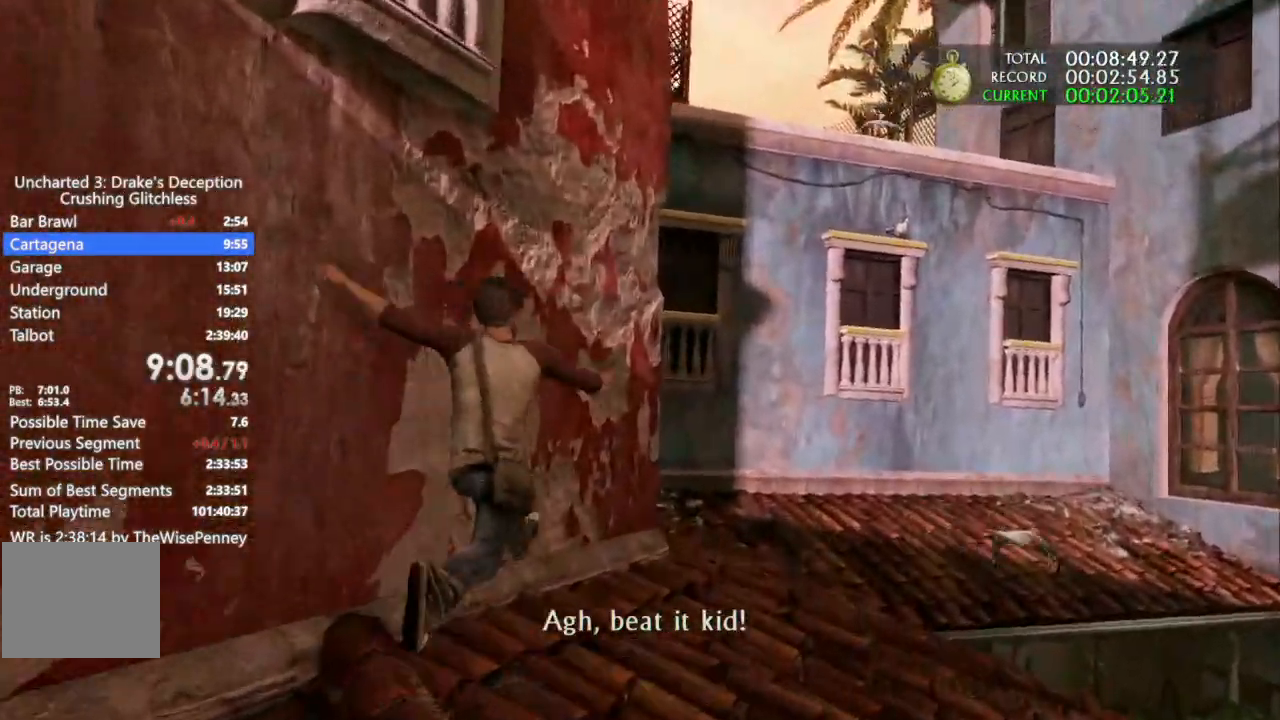
{"dt_ms": 500, "buttons": [], "left_stick": "up", "right_stick": "down-left", "events": [[467, "right_stick", "down-left"]]}
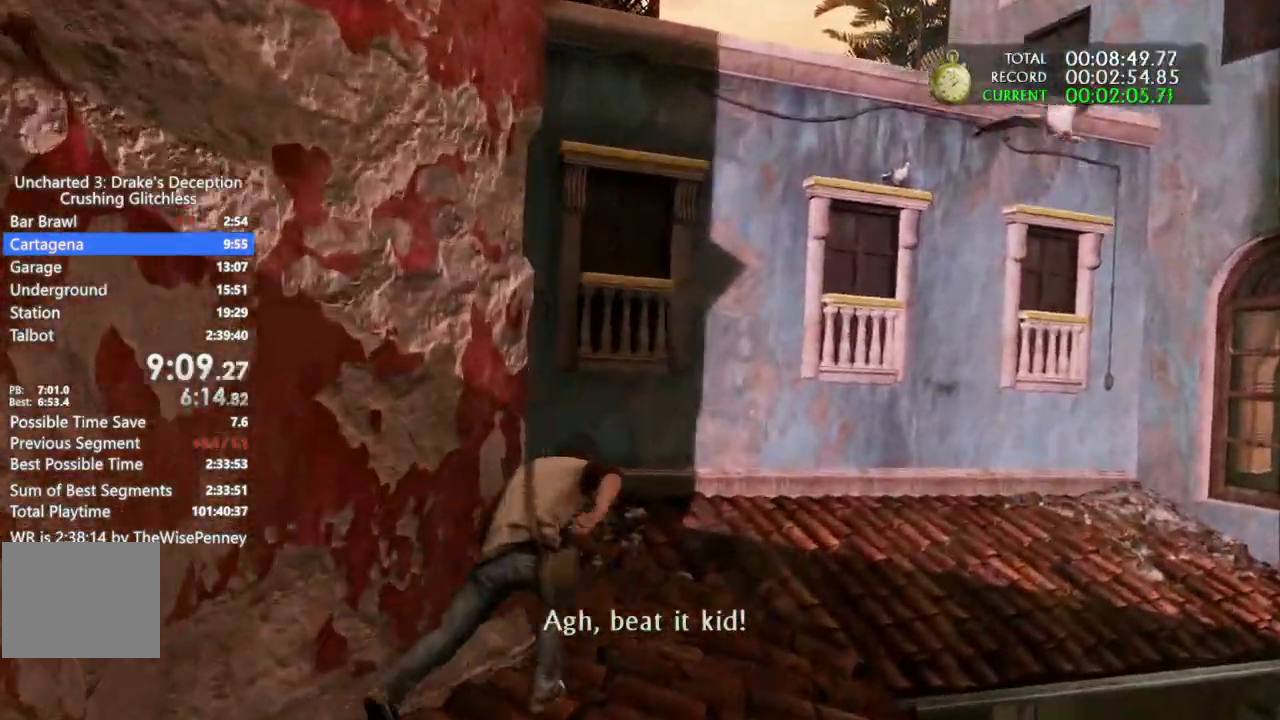
{"dt_ms": 500, "buttons": [], "left_stick": "up", "right_stick": "center", "events": [[33, "right_stick", "center"]]}
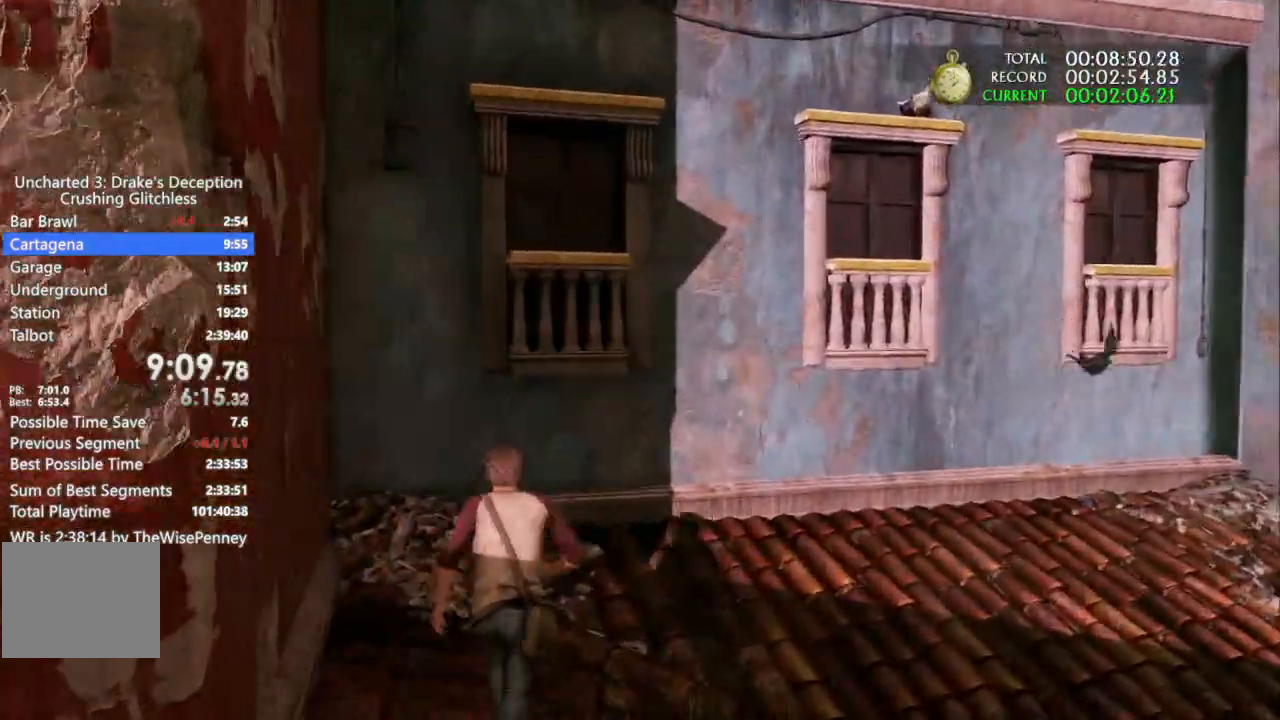
{"dt_ms": 500, "buttons": [], "left_stick": "up", "right_stick": "center", "events": [[367, "CROSS", "down"], [467, "CROSS", "up"]]}
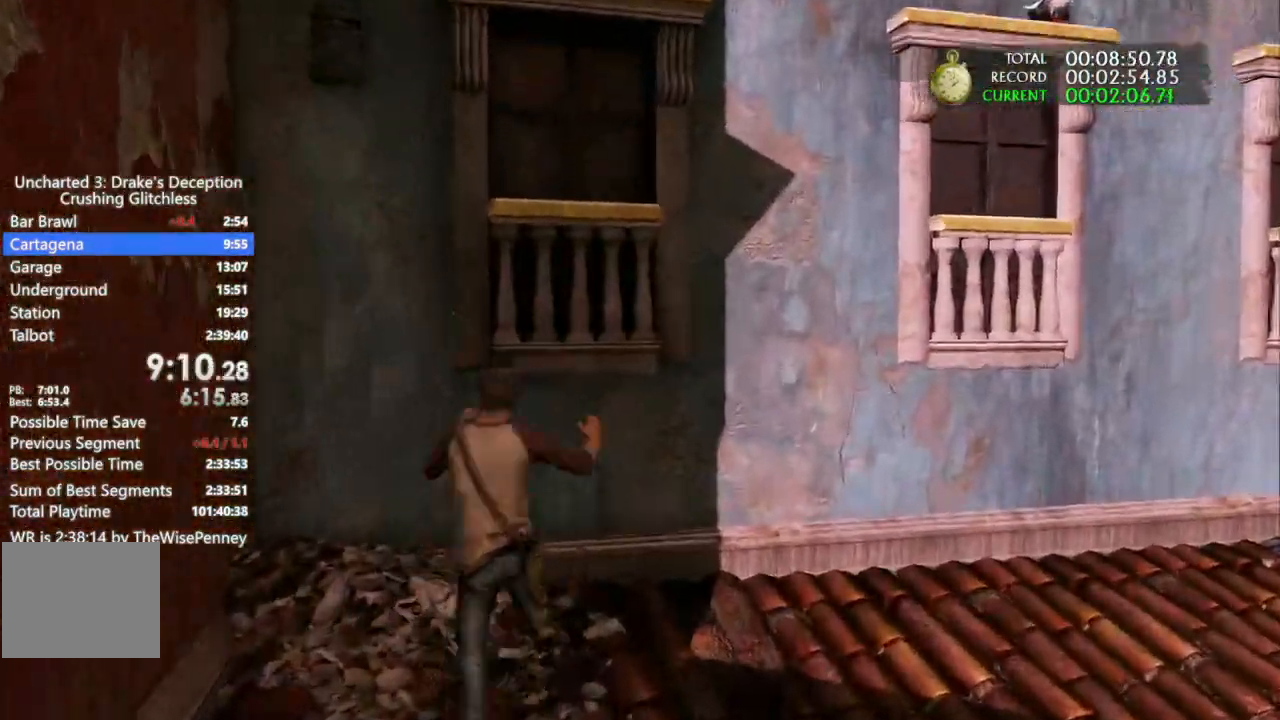
{"dt_ms": 500, "buttons": ["CROSS"], "left_stick": "up", "right_stick": "center", "events": [[67, "CROSS", "down"], [167, "CROSS", "up"], [267, "CROSS", "down"], [400, "CROSS", "up"], [467, "CROSS", "down"]]}
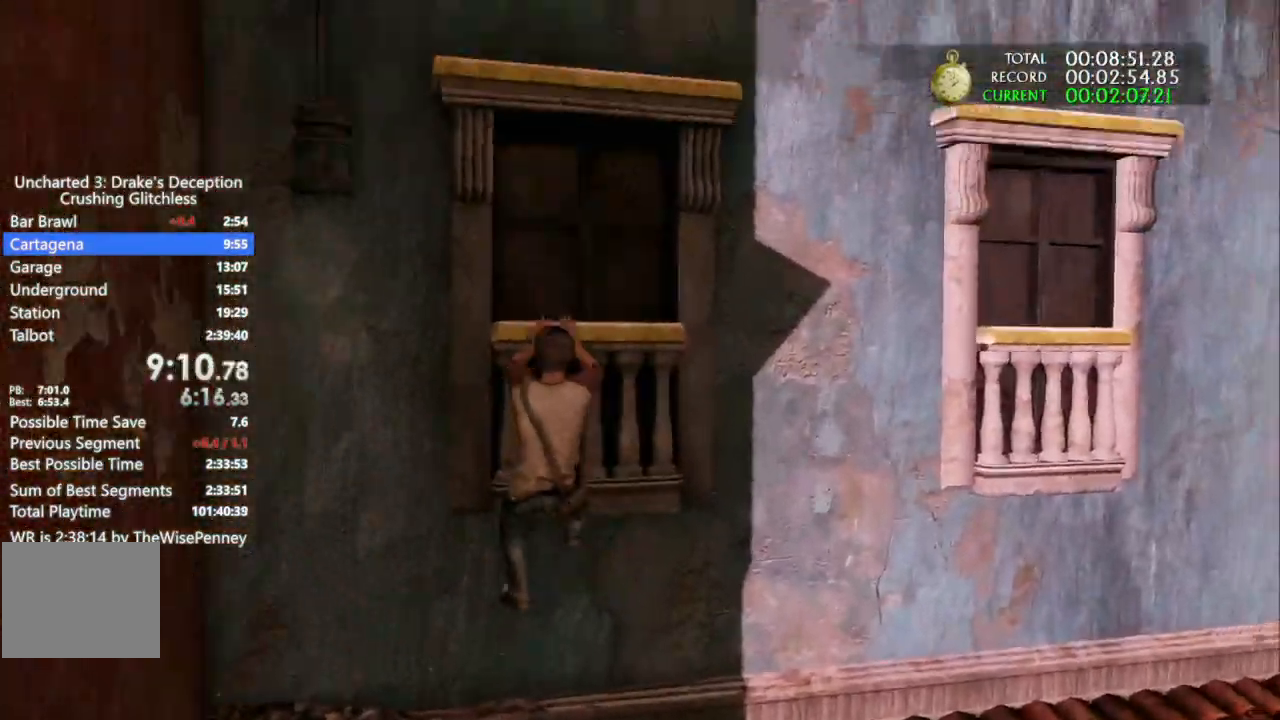
{"dt_ms": 1000, "buttons": [], "left_stick": "up", "right_stick": "center"}
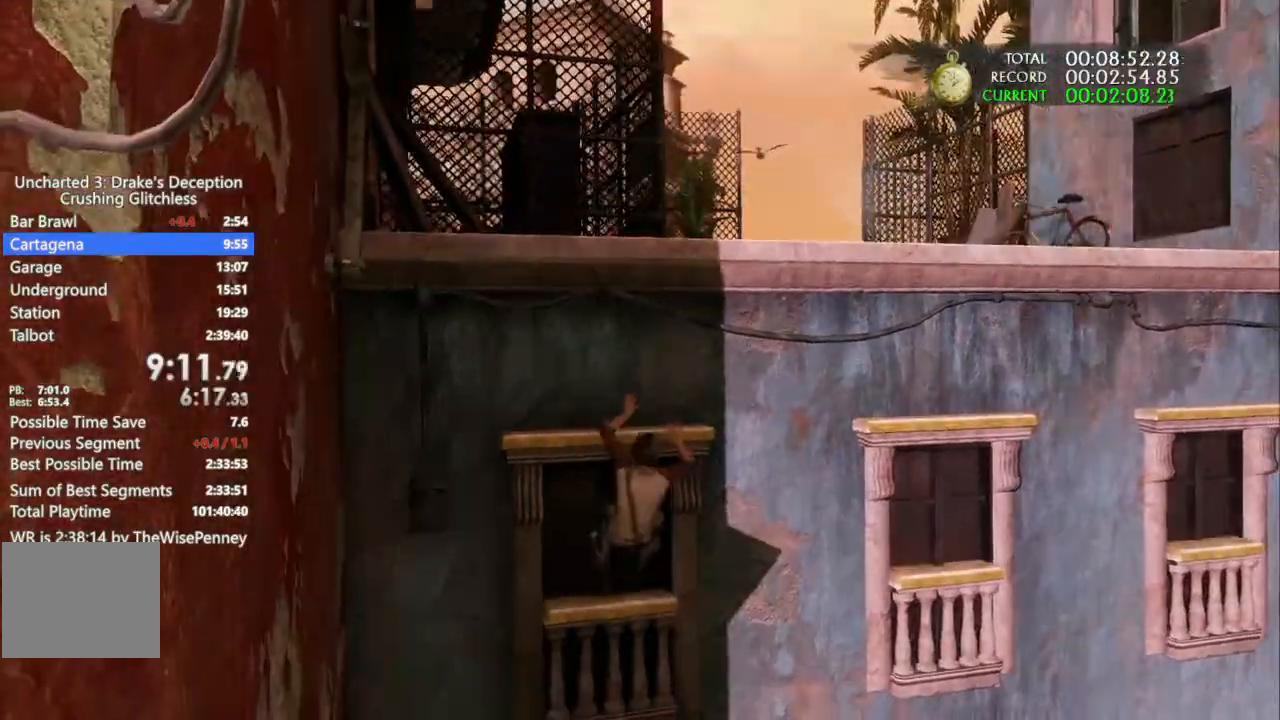
{"dt_ms": 500, "buttons": ["CROSS"], "left_stick": "up", "right_stick": "center", "events": [[33, "CROSS", "down"], [167, "CROSS", "up"], [233, "CROSS", "down"], [367, "CROSS", "up"], [433, "CROSS", "down"]]}
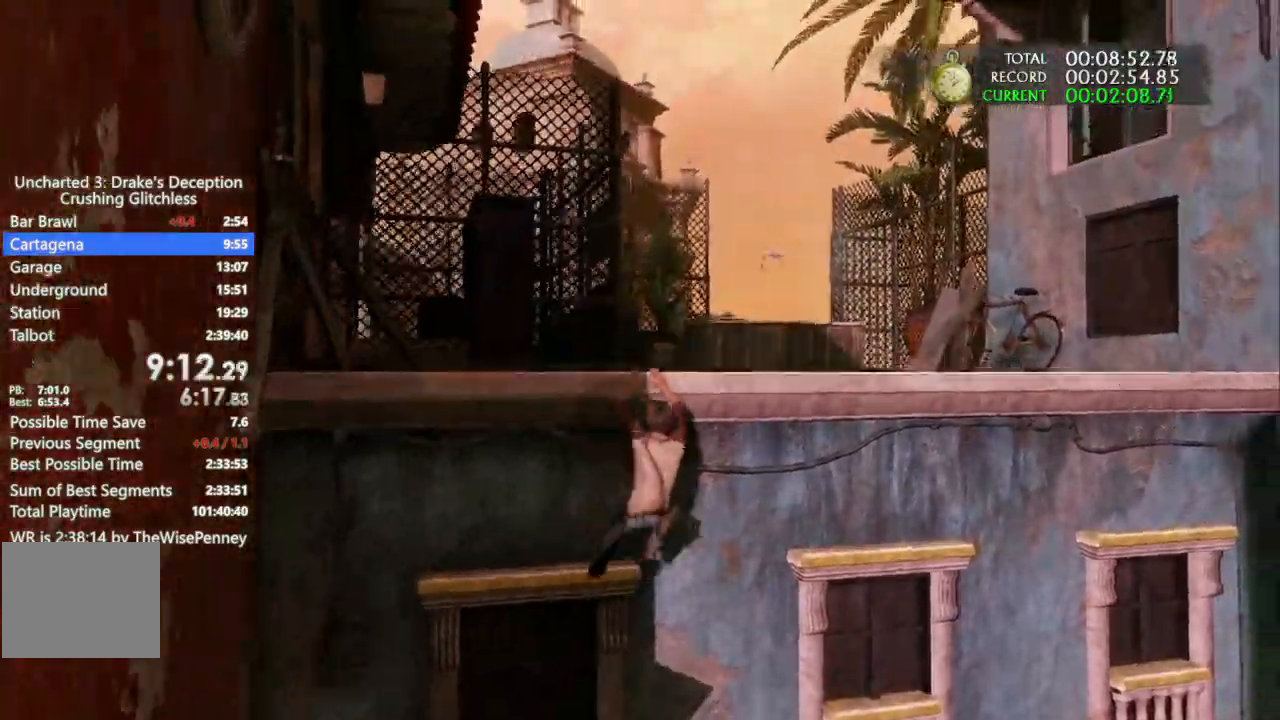
{"dt_ms": 500, "buttons": [], "left_stick": "up", "right_stick": "center", "events": [[33, "CROSS", "up"], [100, "CROSS", "down"], [367, "CROSS", "up"]]}
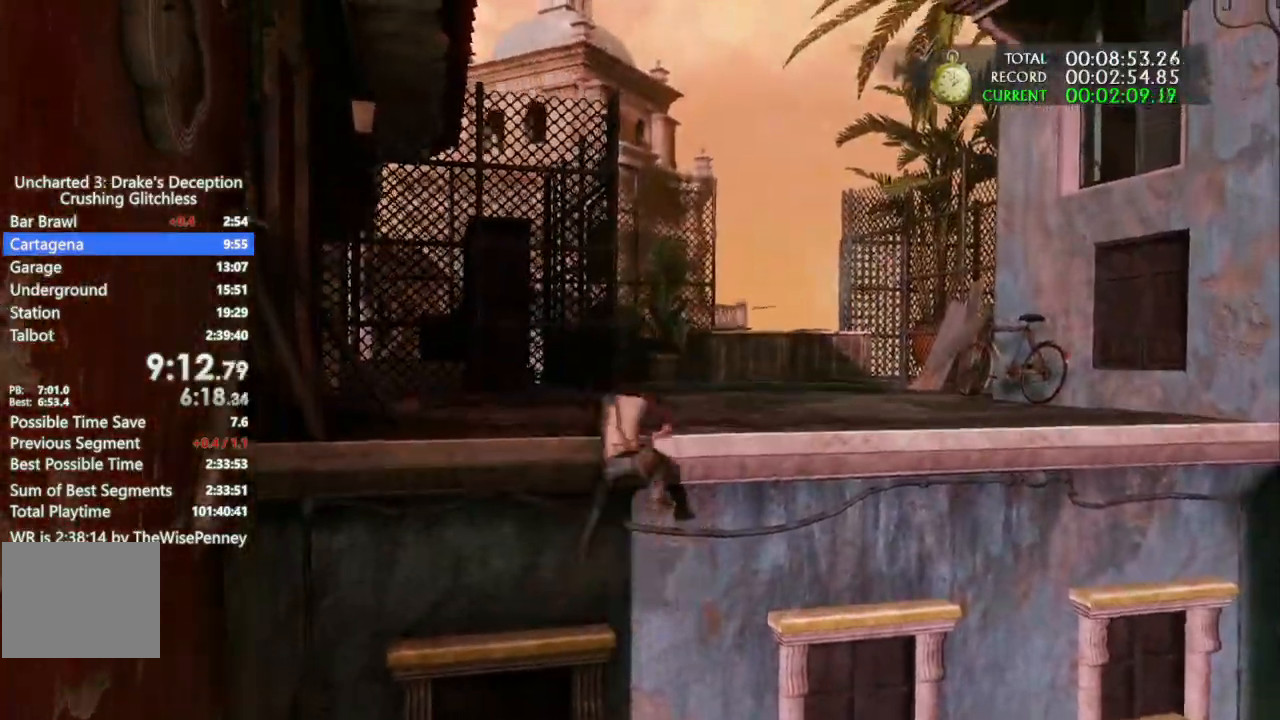
{"dt_ms": 500, "buttons": [], "left_stick": "up", "right_stick": "down-right", "events": [[67, "right_stick", "down-right"]]}